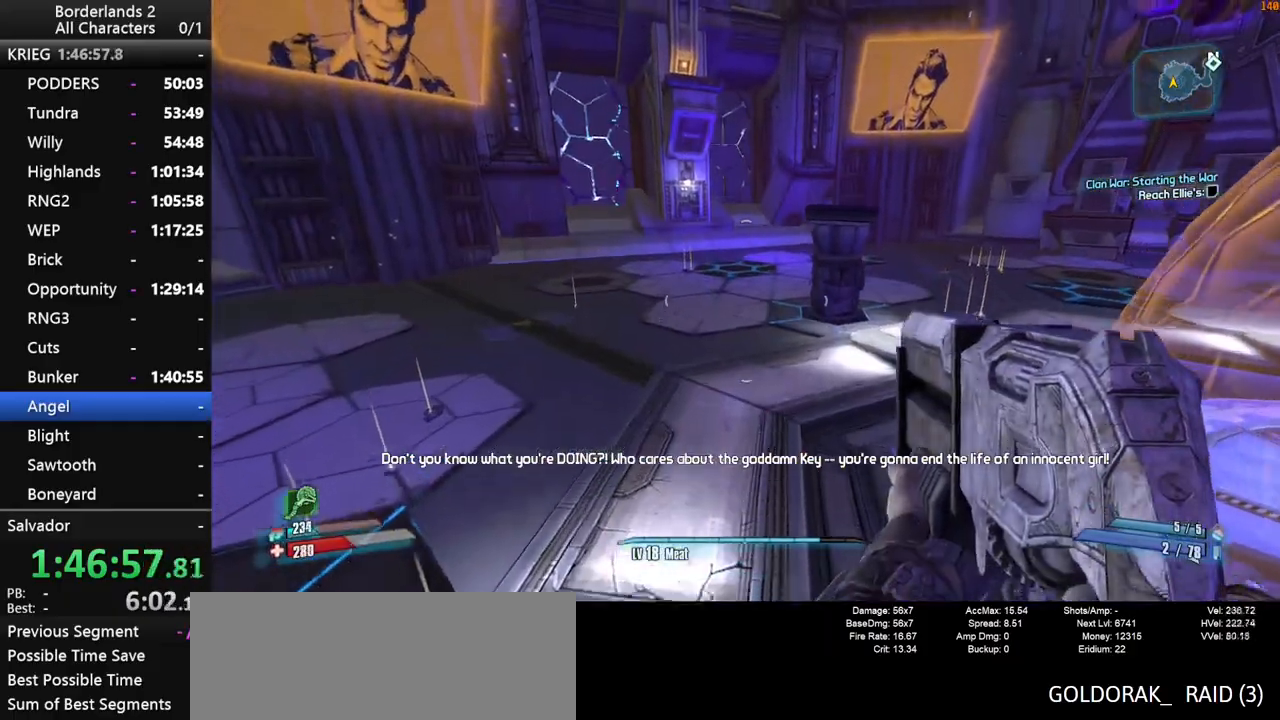
Gameplay with keyboard and mouse; each line is a JSON object with the keys and mouse buttons held at the frame after it. "events" lists presses ("down") and releases ("up") of "1", "2", "3", "4", "a", "b", "c", "ctrl", "d", "down", "e", "end", "escape", "f", "g", "left", "q", "r", "return", "right", "s", "shift", "space", "t", "tab", "up", "v", "w", "x", "y", "z", "mouse_left", "mouse_middle", "mouse_right", "mouse_wheel_up" and "mouse_wheel_down" between this image and that frame as [ms after this image, input, new state], when the widget could be followed in between. "mouse_left", "mouse_middle", "mouse_right", "mouse_wheel_up", "mouse_wheel_down" = the "left", "middle", "right", "wheel_up", "wheel_down" buttons of the "mouse" list. No other keys are recorded. "mouse_move" is the direction in which the mouse moves at that frame (one of eight, or "still"), when it could be read. Not read: other_keys.
{"keys": ["d", "w"], "mouse": [], "mouse_move": "up", "events": [[400, "d", "down"]]}
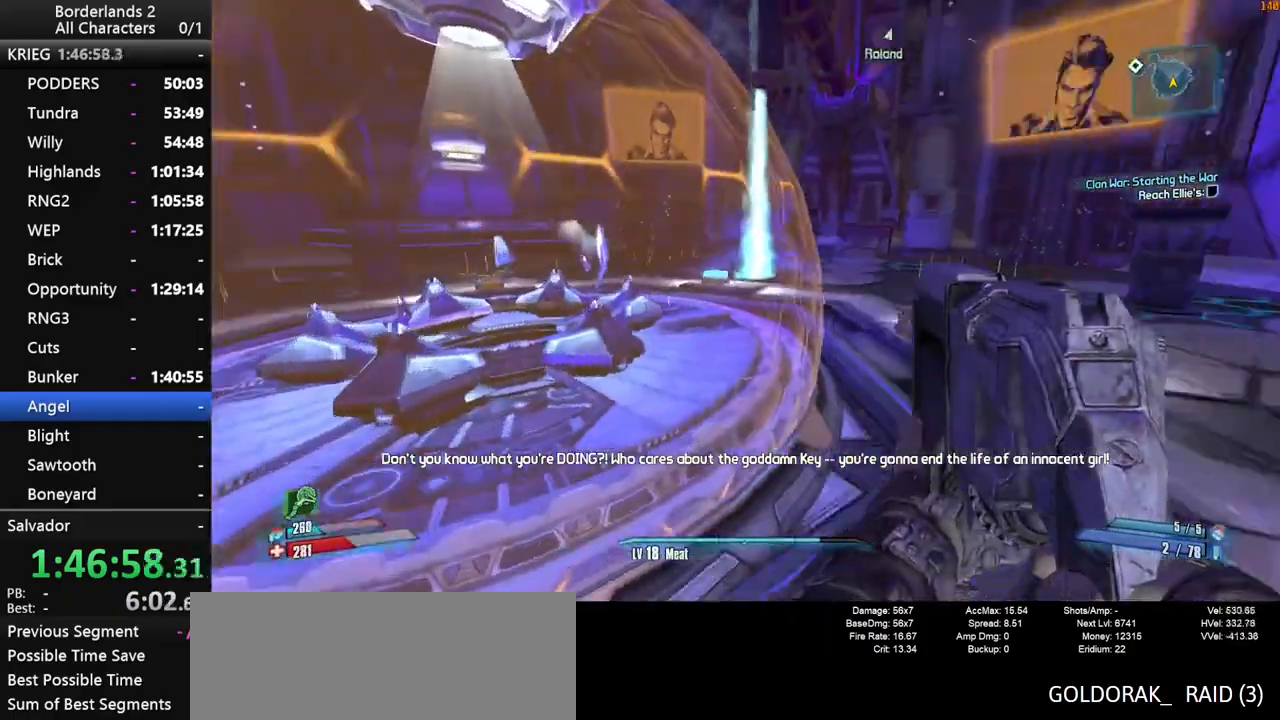
{"keys": ["shift", "space", "w"], "mouse": [], "mouse_move": "still", "events": [[34, "shift", "down"], [417, "d", "up"], [500, "space", "down"]]}
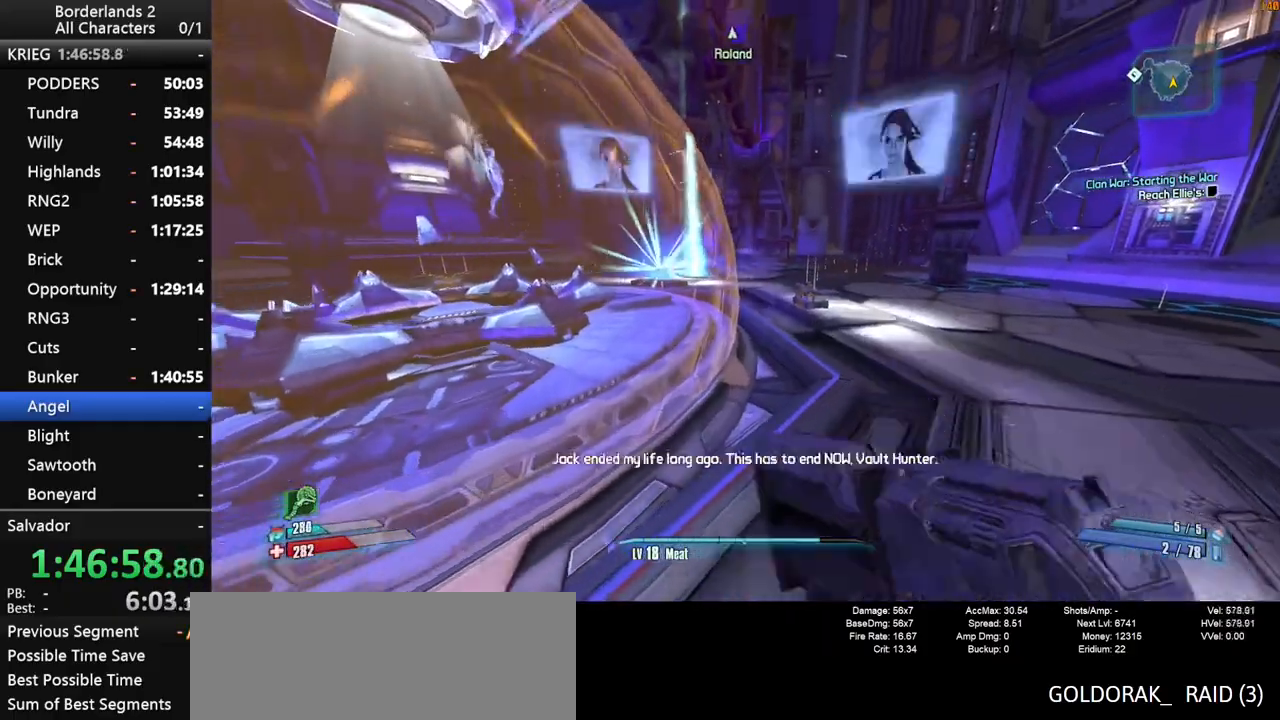
{"keys": ["d", "shift", "w"], "mouse": [], "mouse_move": "right", "events": [[150, "v", "down"], [284, "d", "down"], [384, "space", "up"], [467, "v", "up"]]}
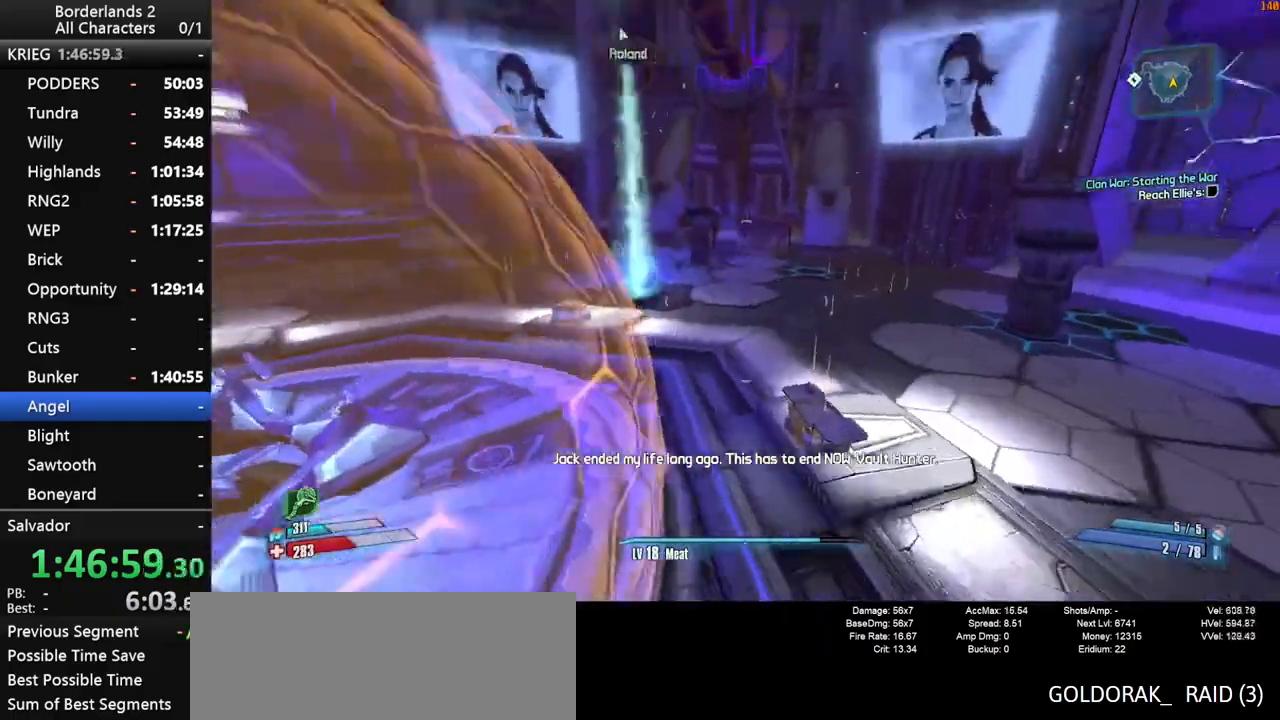
{"keys": ["d", "w"], "mouse": [], "mouse_move": "still", "events": [[250, "shift", "up"]]}
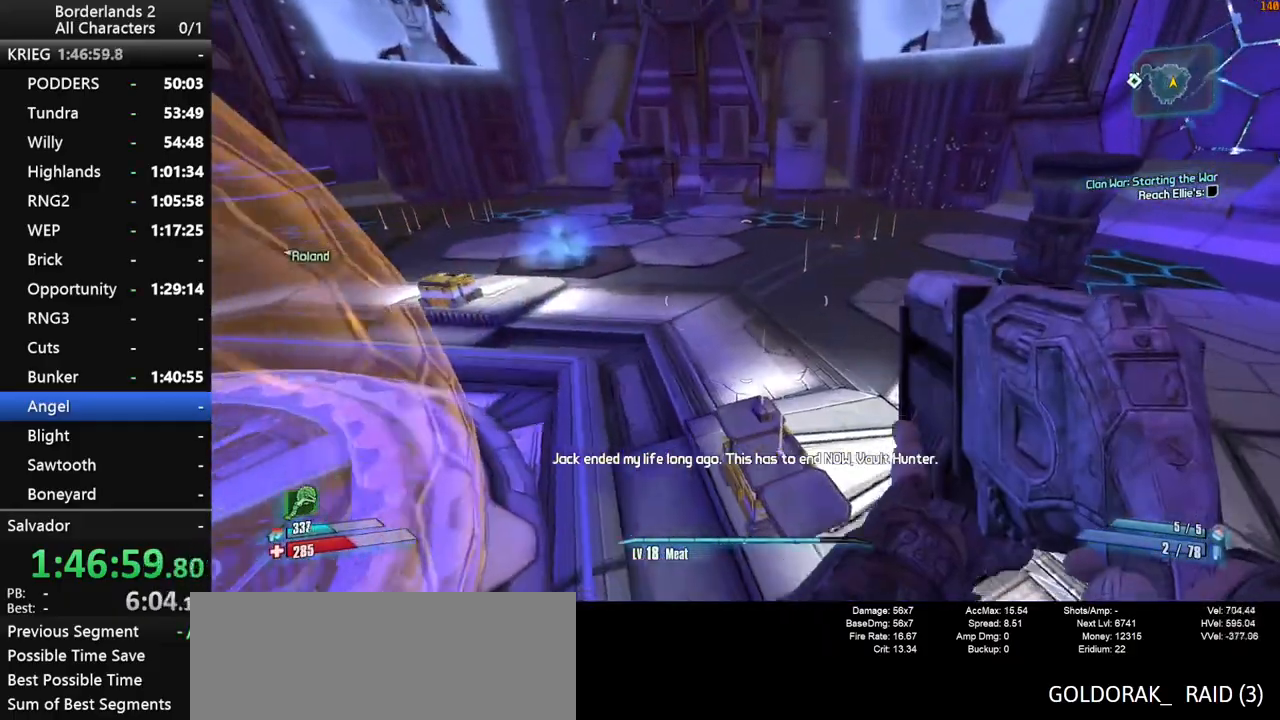
{"keys": ["shift", "space", "w"], "mouse": [], "mouse_move": "left", "events": [[217, "d", "up"], [317, "shift", "down"], [450, "space", "down"]]}
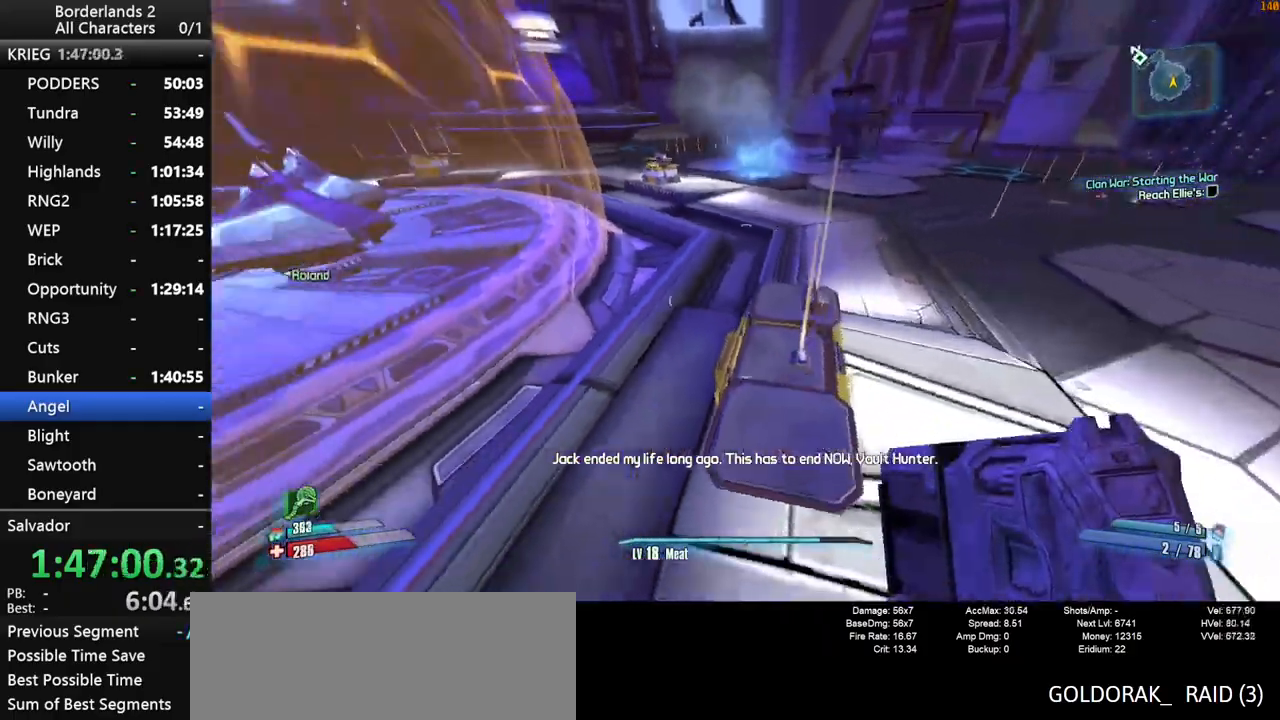
{"keys": ["d", "w"], "mouse": [], "mouse_move": "left", "events": [[50, "v", "down"], [284, "space", "up"], [284, "v", "up"], [417, "d", "down"], [467, "shift", "up"]]}
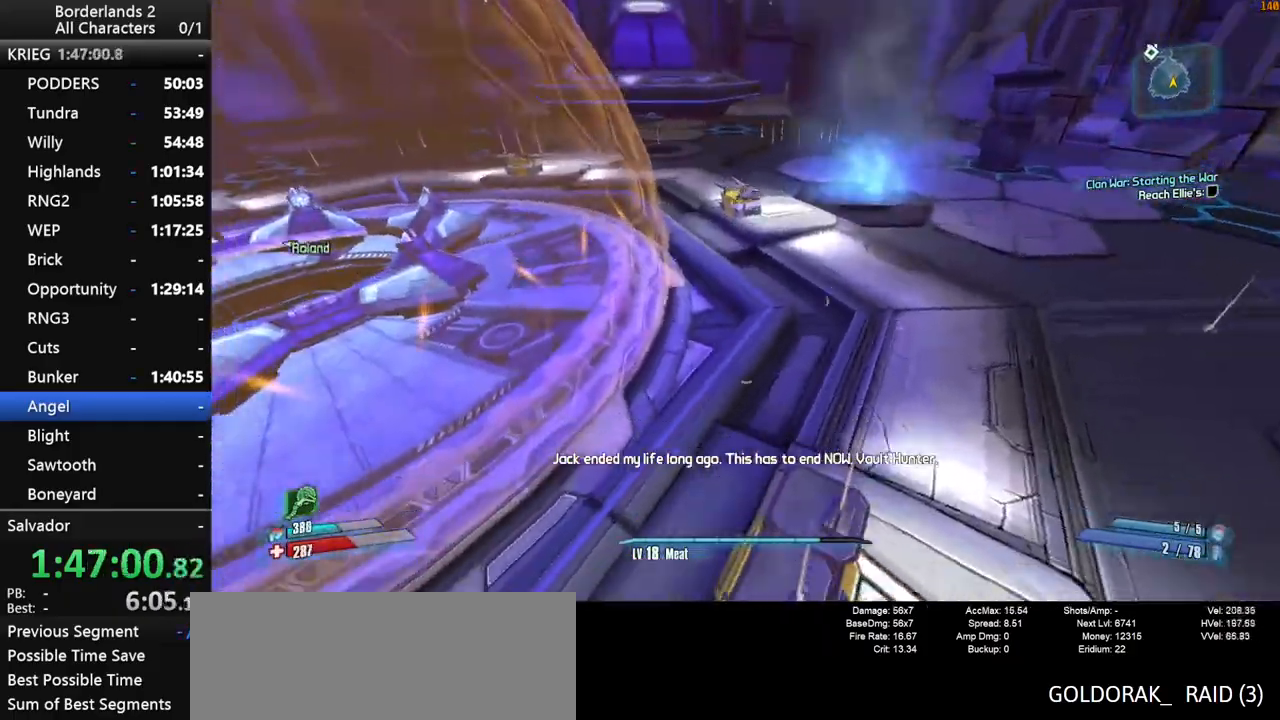
{"keys": [], "mouse": [], "mouse_move": "up-left", "events": [[17, "d", "up"], [200, "w", "up"]]}
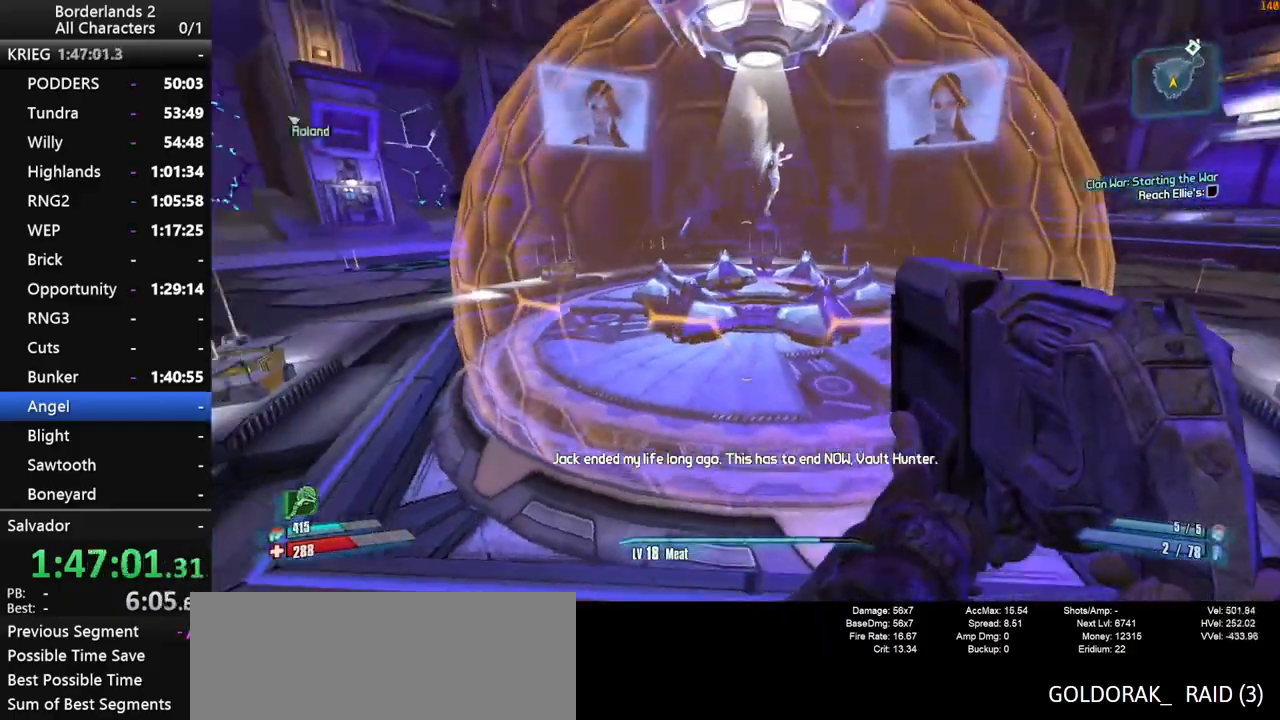
{"keys": ["a", "space"], "mouse": [], "mouse_move": "still", "events": [[184, "space", "down"], [217, "a", "down"]]}
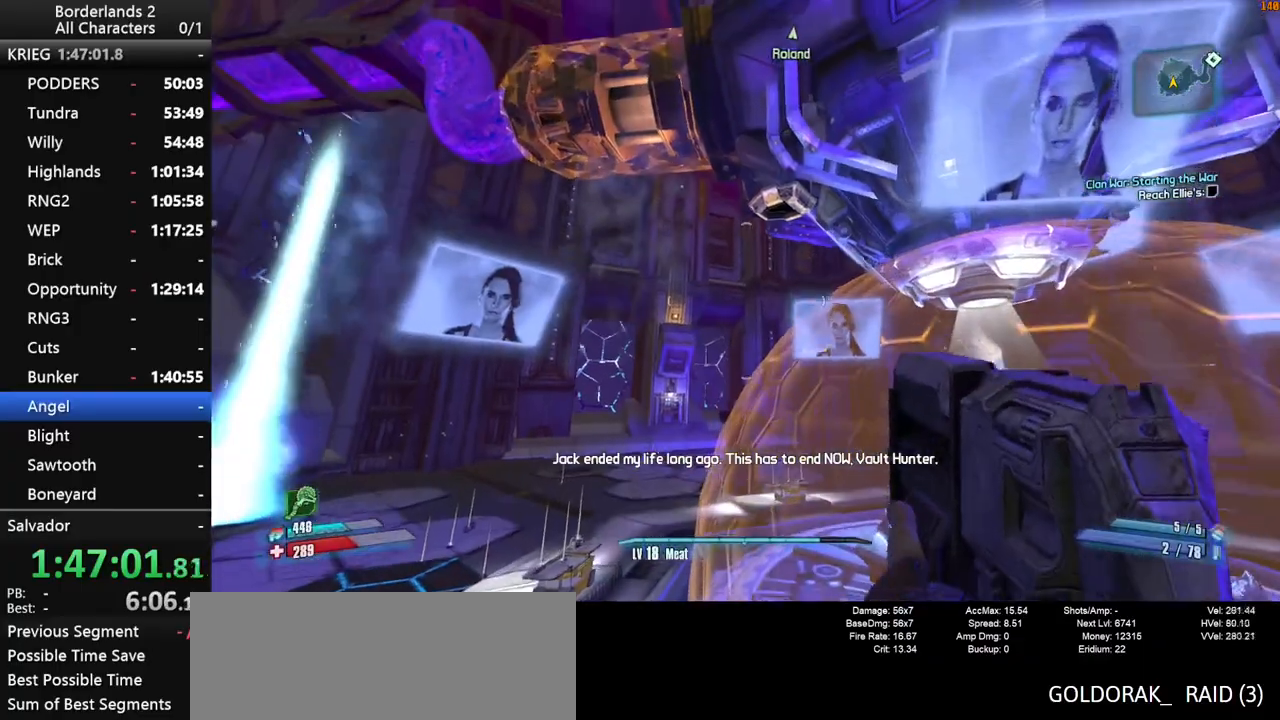
{"keys": [], "mouse": [], "mouse_move": "still", "events": [[150, "space", "up"], [234, "a", "up"]]}
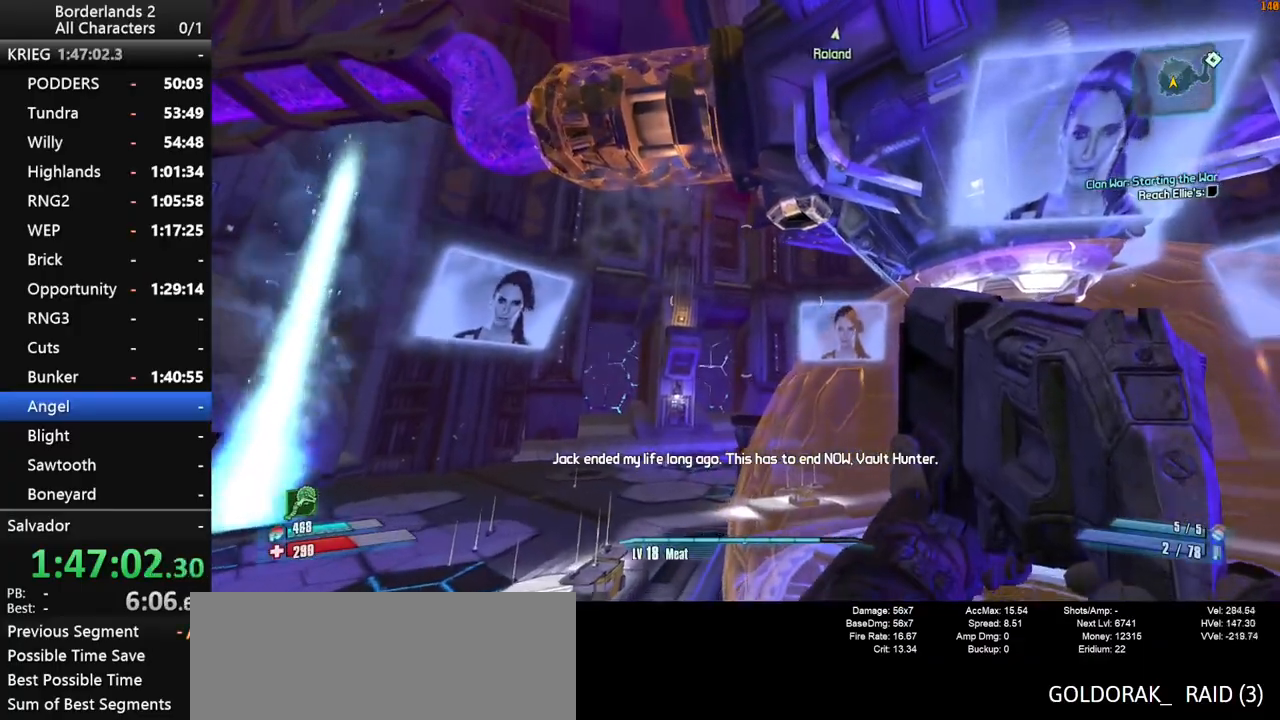
{"keys": [], "mouse": [], "mouse_move": "still", "events": []}
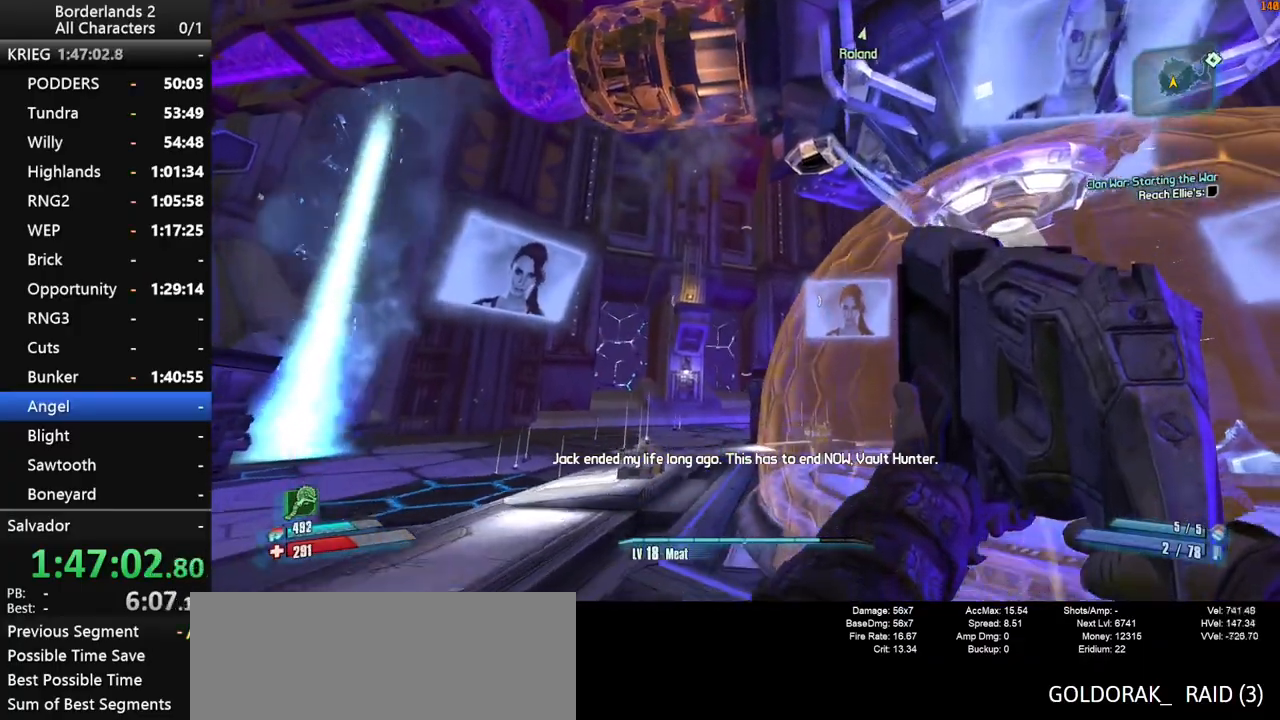
{"keys": [], "mouse": [], "mouse_move": "still", "events": []}
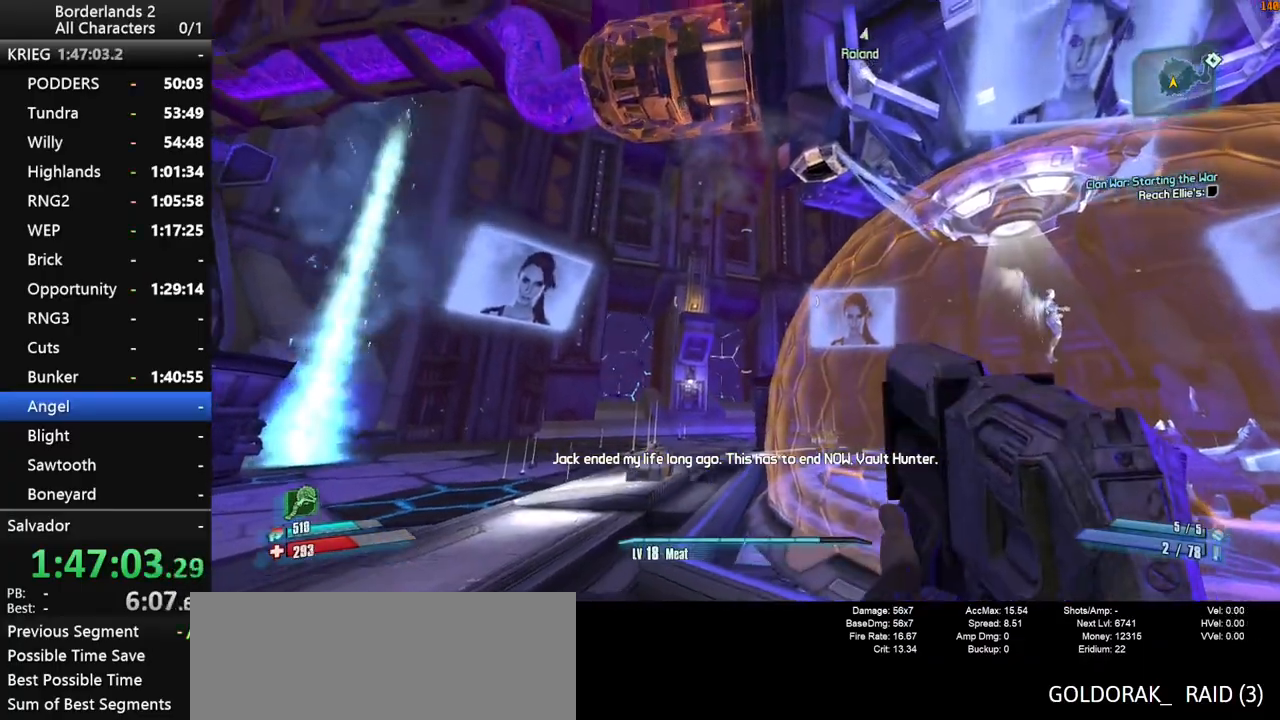
{"keys": [], "mouse": [], "mouse_move": "left", "events": []}
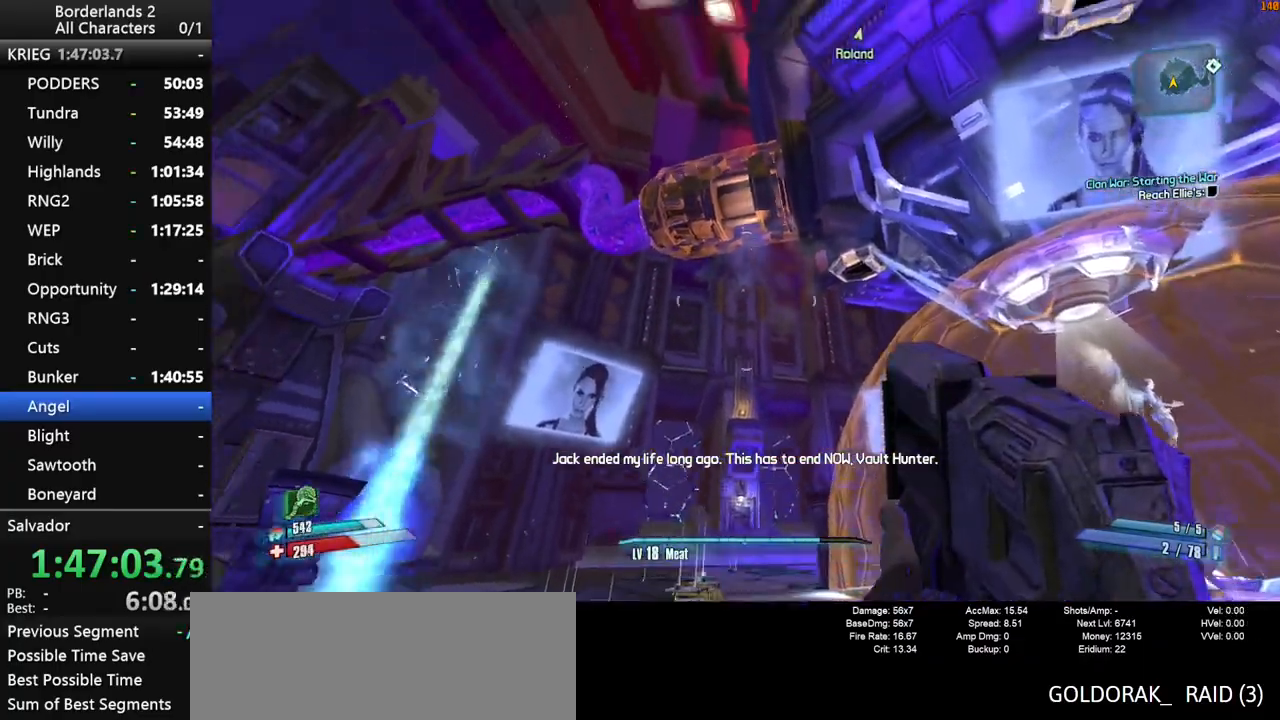
{"keys": [], "mouse": [], "mouse_move": "still", "events": [[117, "a", "down"], [250, "a", "up"]]}
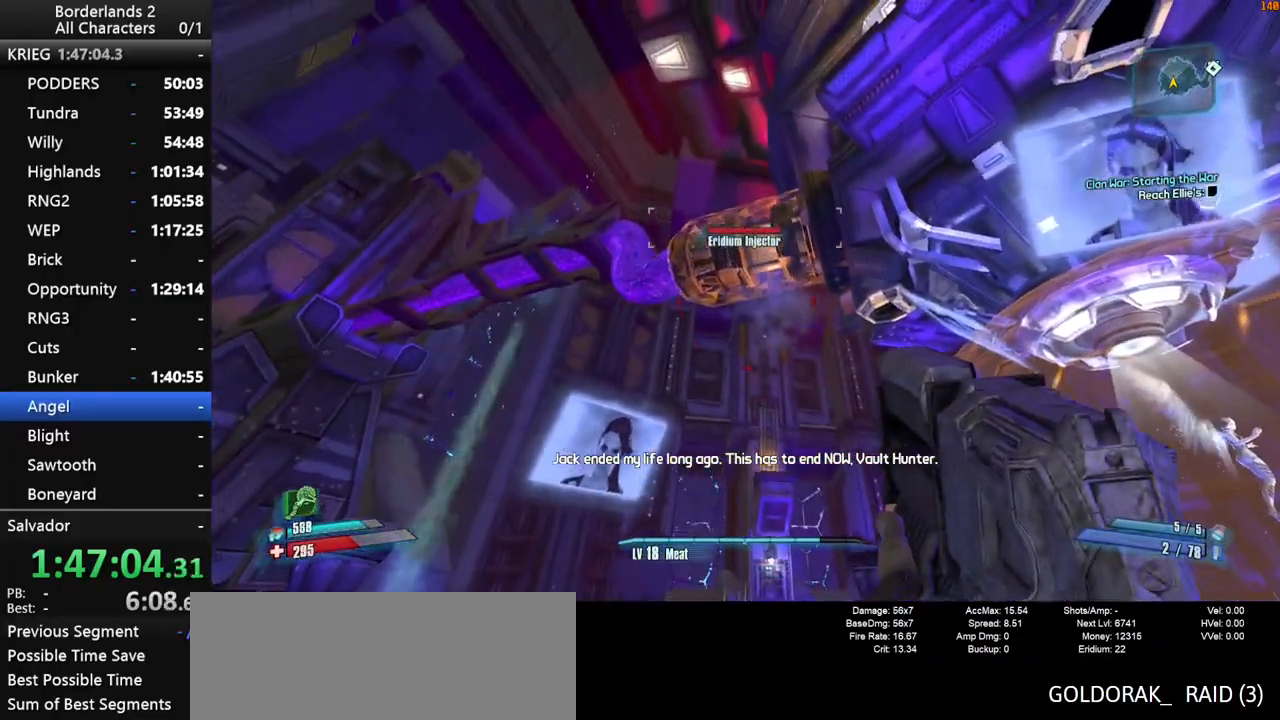
{"keys": [], "mouse": ["wheel_down"], "mouse_move": "down", "events": [[184, "mouse_wheel_down", "down"]]}
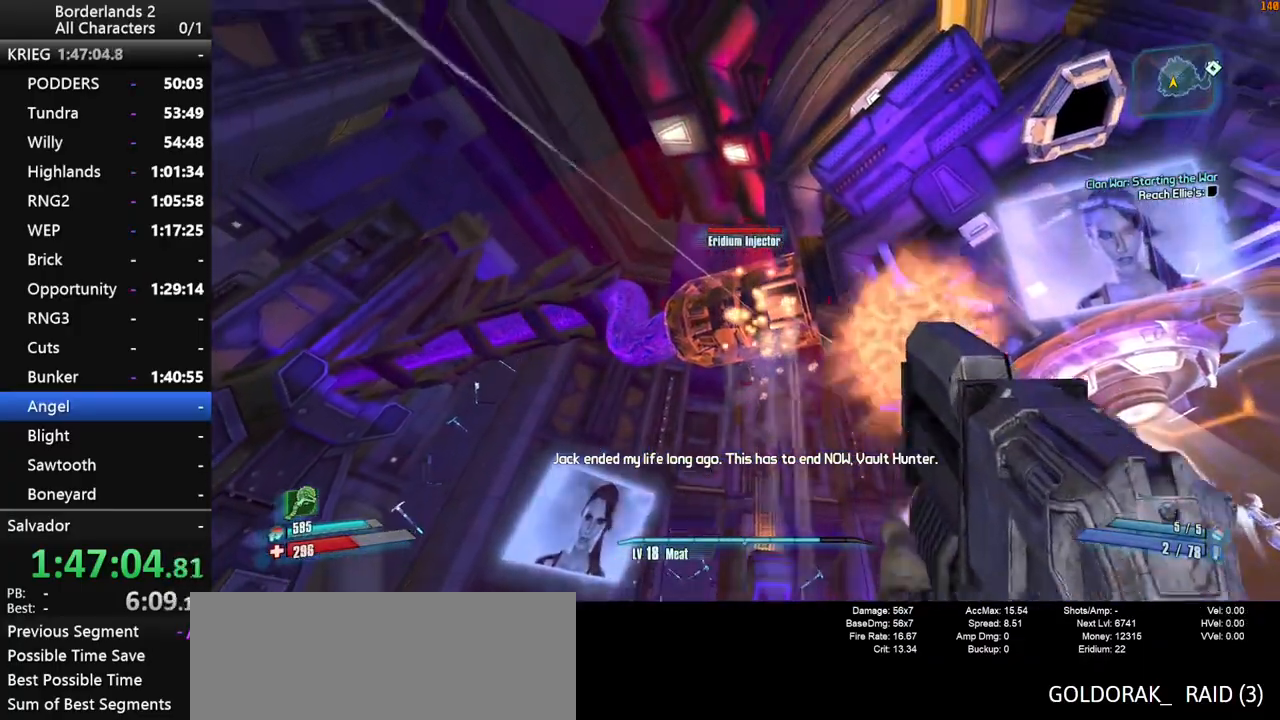
{"keys": ["d", "w"], "mouse": ["wheel_down"], "mouse_move": "right", "events": [[234, "d", "down"], [234, "space", "down"], [334, "w", "down"], [467, "space", "up"]]}
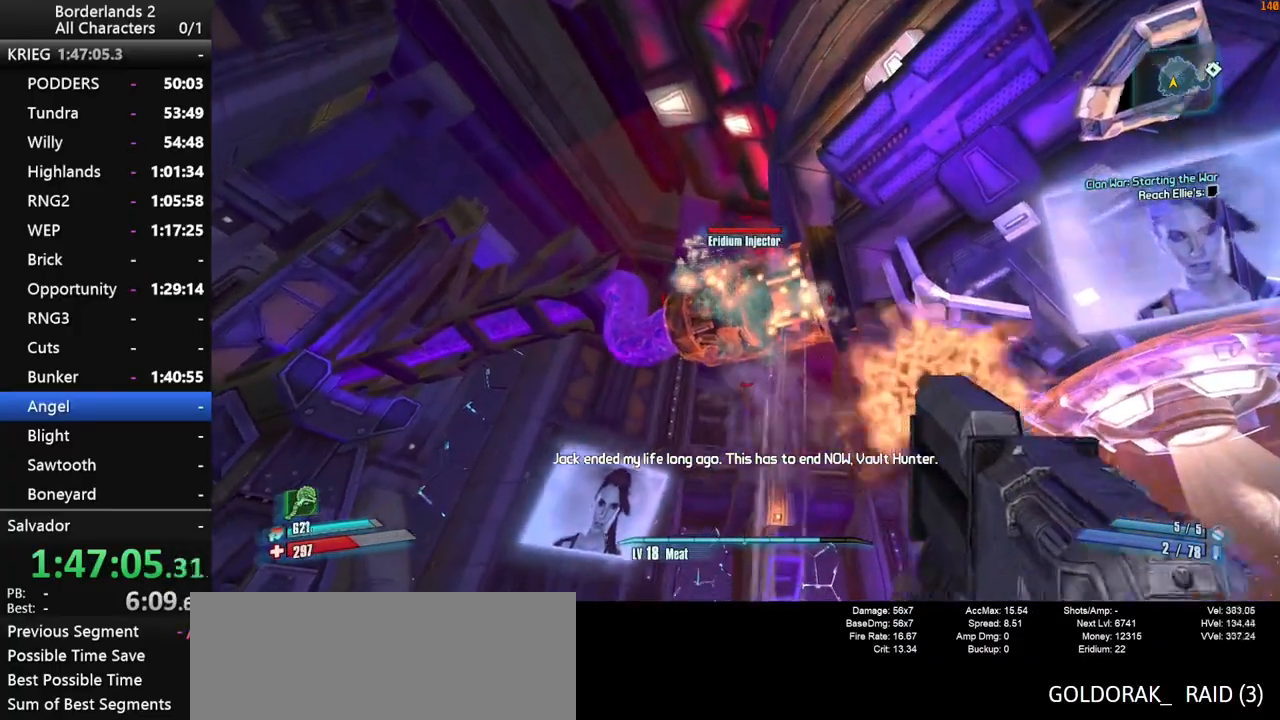
{"keys": [], "mouse": ["wheel_down"], "mouse_move": "still", "events": [[117, "d", "up"], [150, "w", "up"]]}
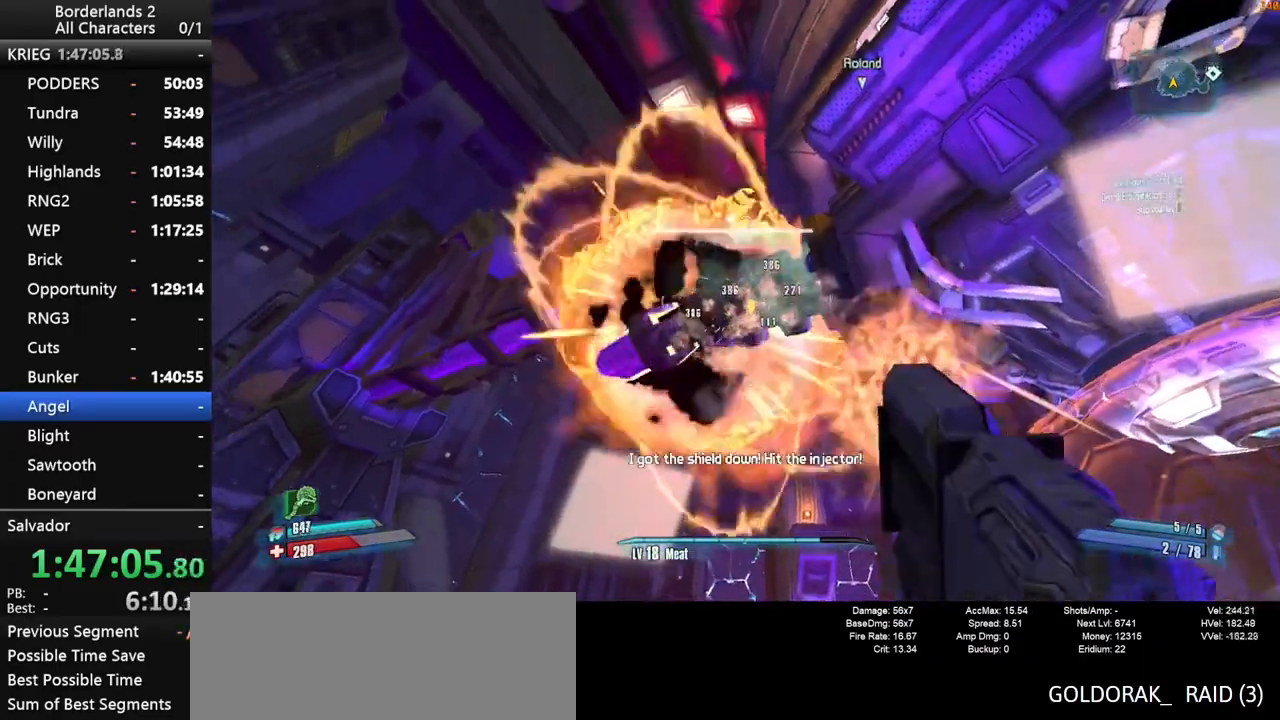
{"keys": [], "mouse": ["wheel_down"], "mouse_move": "right", "events": [[267, "mouse_wheel_down", "up"], [450, "mouse_wheel_down", "down"]]}
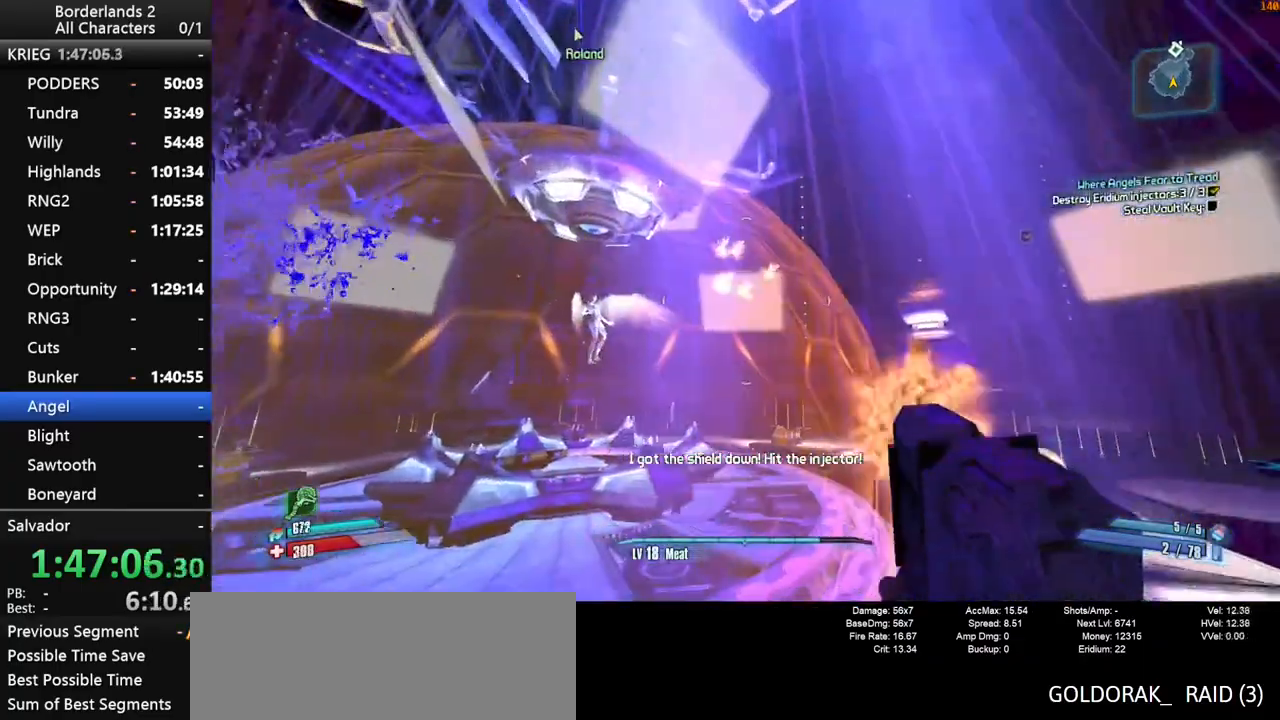
{"keys": [], "mouse": [], "mouse_move": "still", "events": [[50, "mouse_wheel_down", "up"], [50, "w", "down"], [150, "shift", "down"], [184, "space", "down"], [334, "shift", "up"], [367, "w", "up"], [417, "space", "up"]]}
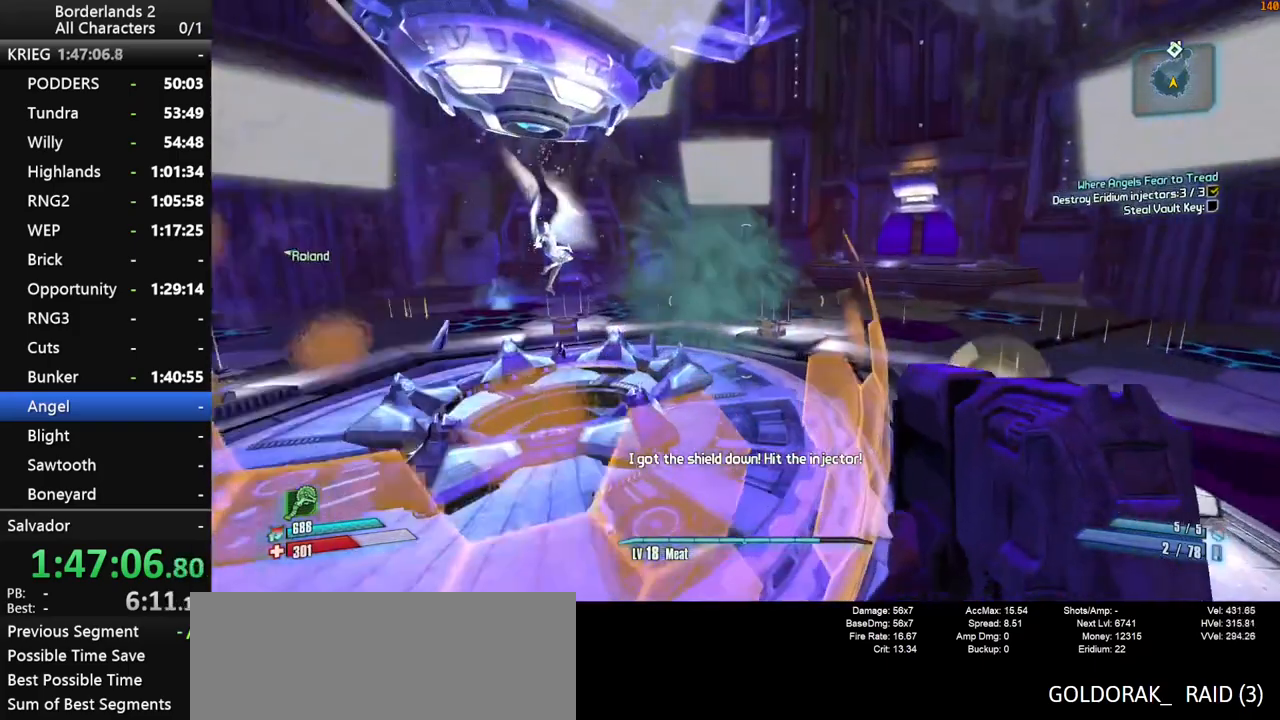
{"keys": ["a", "w"], "mouse": [], "mouse_move": "still", "events": [[250, "a", "down"], [350, "w", "down"]]}
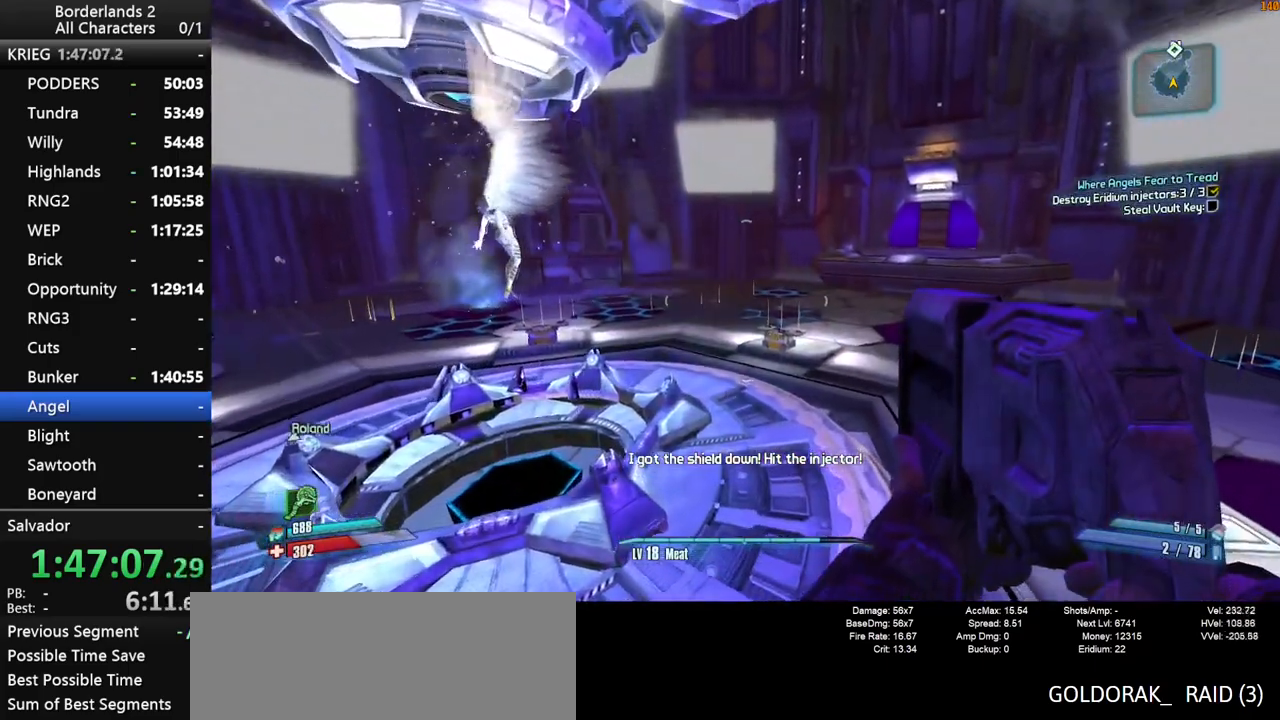
{"keys": ["w"], "mouse": [], "mouse_move": "still", "events": [[450, "a", "up"]]}
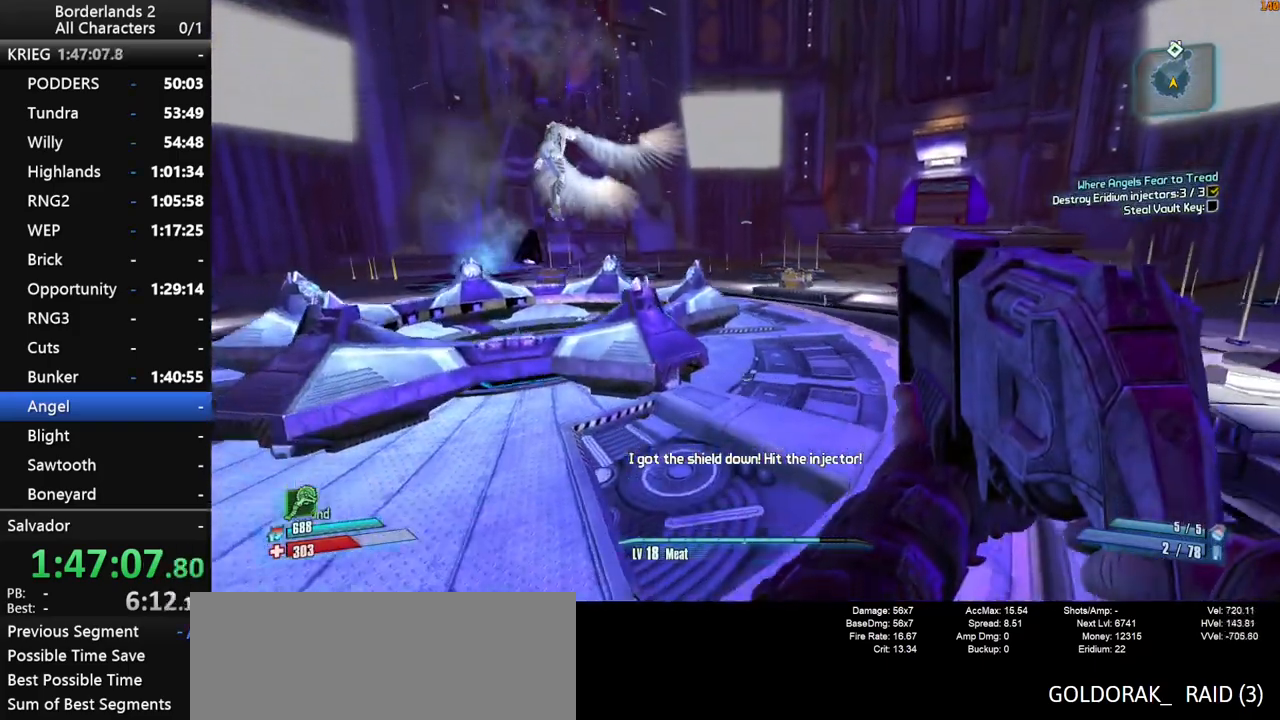
{"keys": ["w"], "mouse": [], "mouse_move": "still", "events": [[50, "w", "up"], [150, "space", "down"], [184, "w", "down"], [234, "space", "up"], [334, "space", "down"], [467, "space", "up"]]}
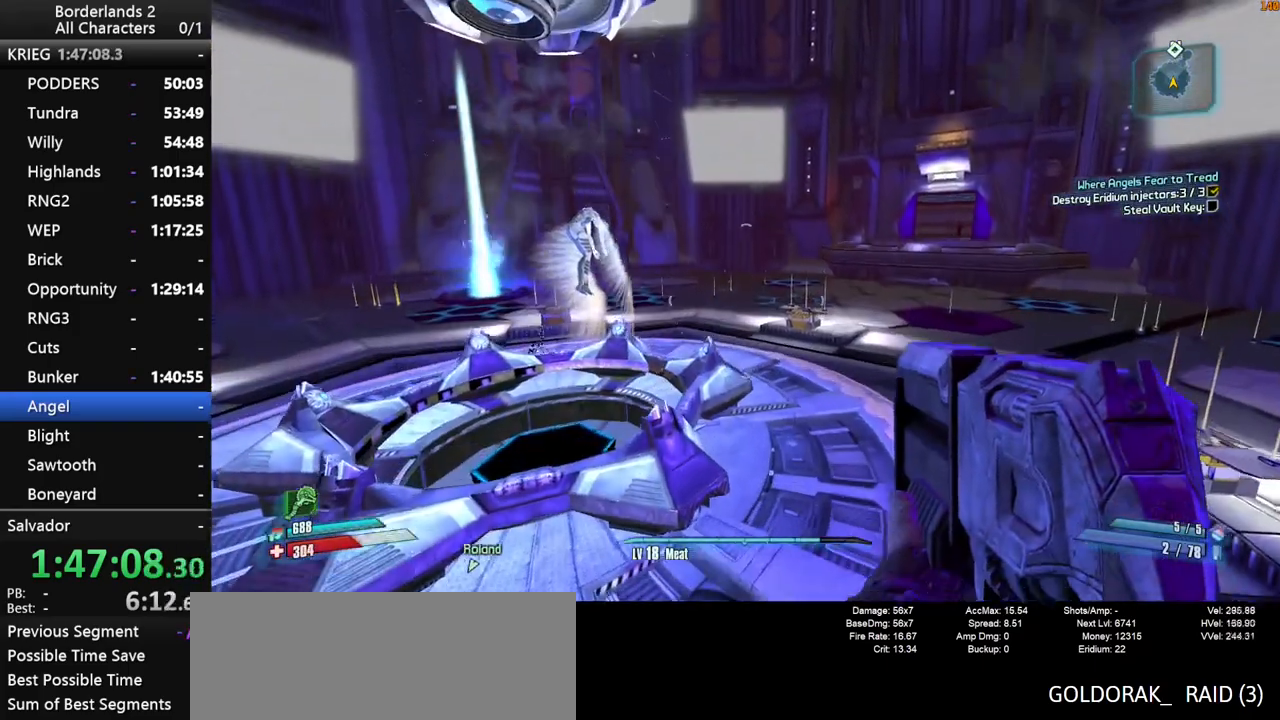
{"keys": [], "mouse": [], "mouse_move": "still", "events": [[300, "w", "up"]]}
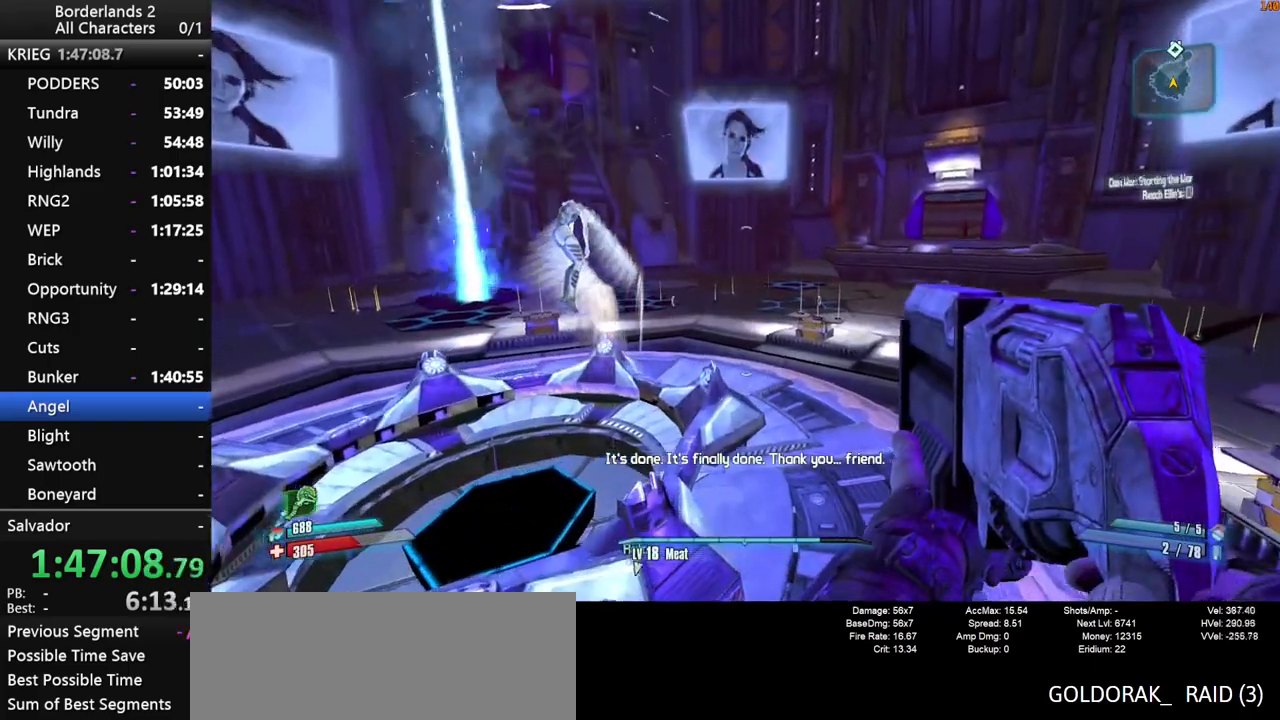
{"keys": [], "mouse": [], "mouse_move": "still", "events": []}
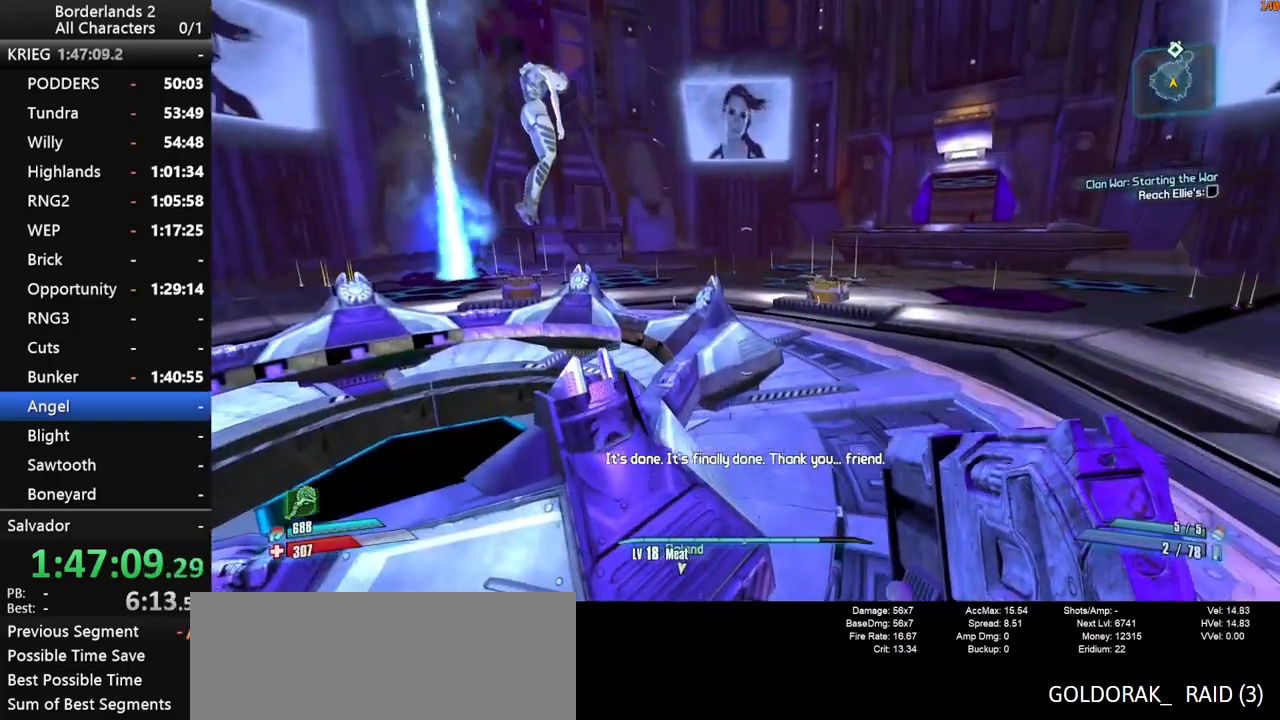
{"keys": ["w"], "mouse": [], "mouse_move": "still", "events": [[50, "space", "down"], [234, "w", "down"], [417, "space", "up"]]}
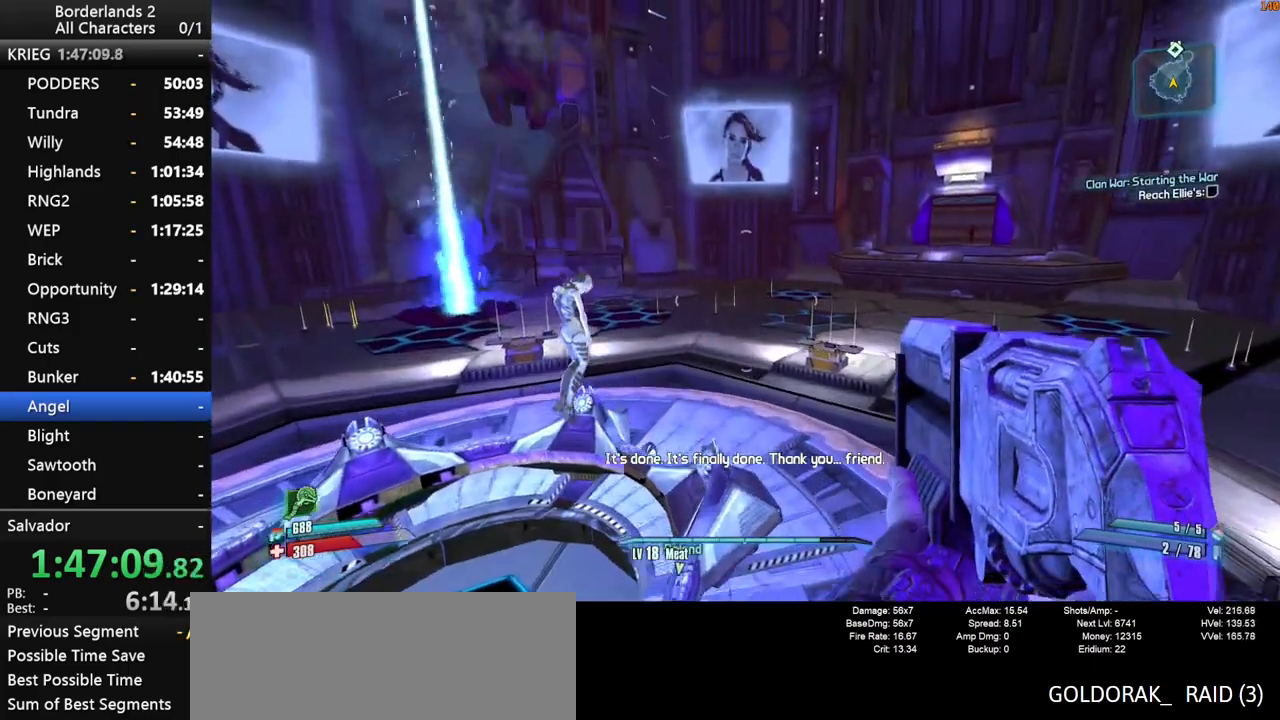
{"keys": [], "mouse": [], "mouse_move": "still", "events": [[17, "a", "down"], [117, "a", "up"], [117, "w", "up"]]}